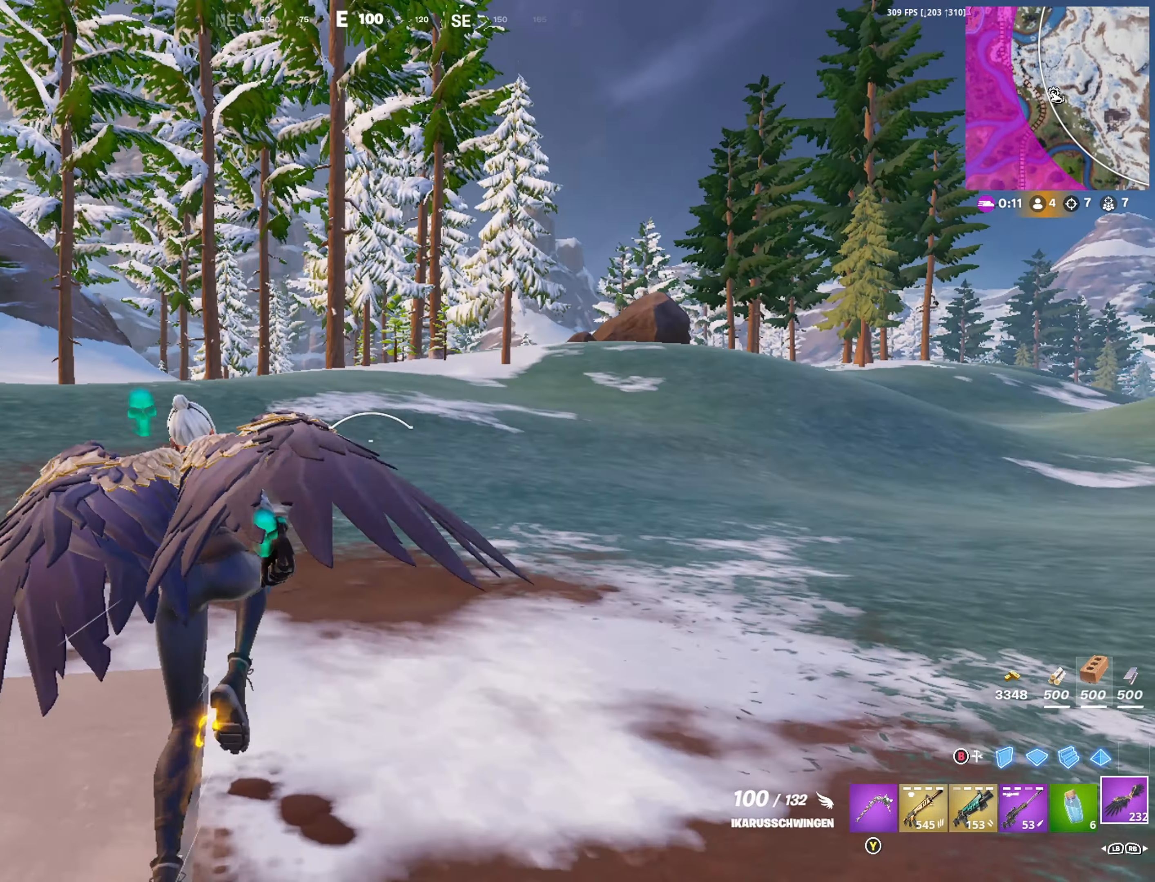
Gameplay with a controller (Xbox layout); each line is a JSON object with the inputs held at the frame after it. "events" lists button and stick changes between this image and that frame as [ms after this image, input, new state], when the widget could be followed in between.
{"buttons": [], "left_stick": "center", "right_stick": "center", "events": [[117, "R1", "down"], [134, "right_stick", "left"], [217, "R1", "up"], [217, "right_stick", "center"], [284, "left_stick", "up-left"], [334, "A", "down"], [384, "A", "up"], [467, "left_stick", "center"]]}
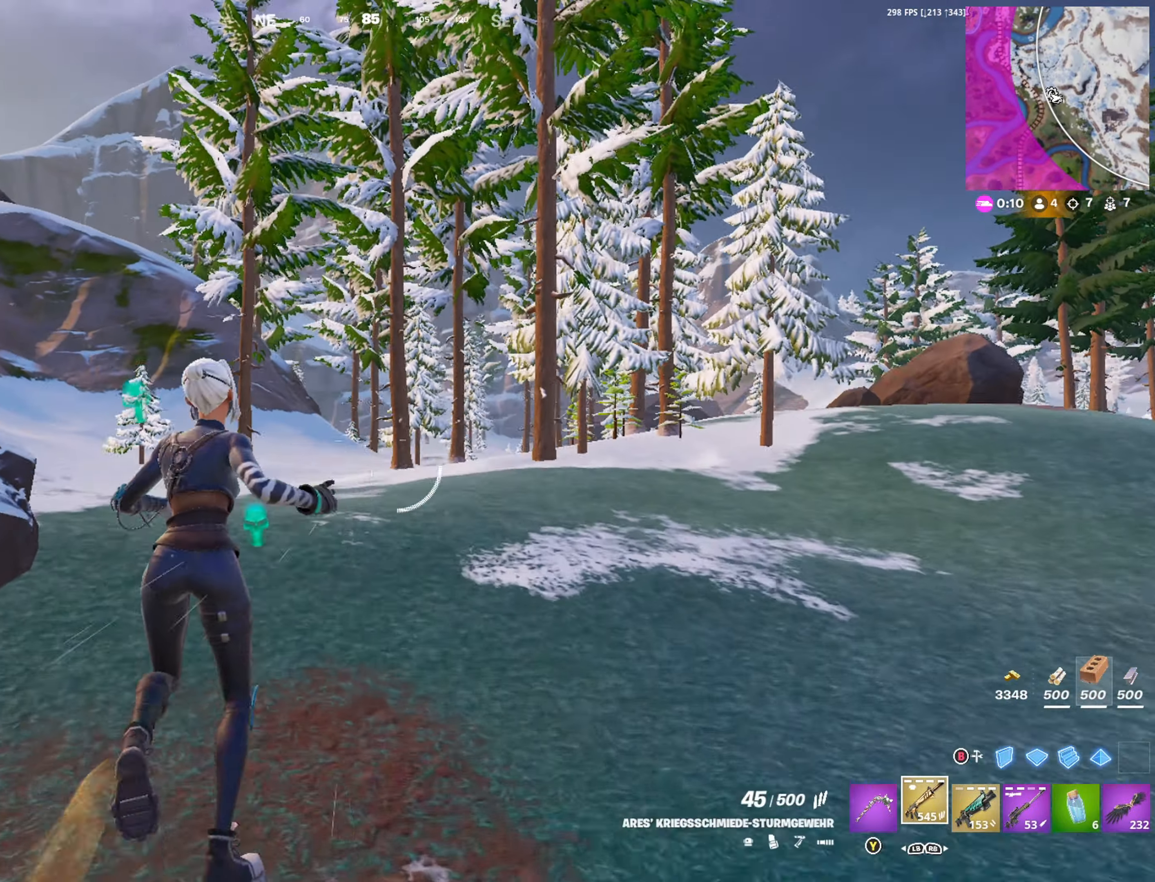
{"buttons": [], "left_stick": "center", "right_stick": "center", "events": [[34, "R3", "down"], [100, "R3", "up"], [184, "DPAD_UP", "down"], [300, "DPAD_UP", "up"], [384, "right_stick", "up"], [500, "right_stick", "center"]]}
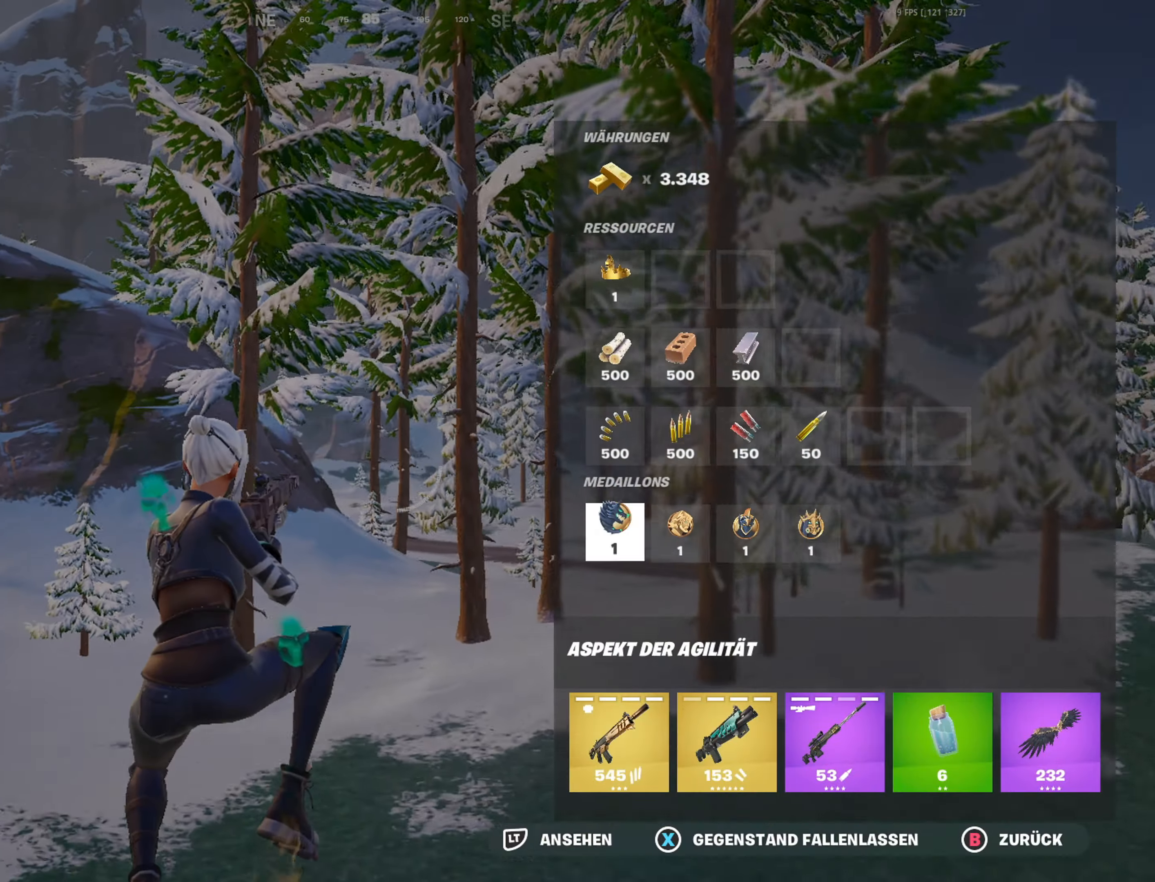
{"buttons": [], "left_stick": "center", "right_stick": "center", "events": [[267, "right_stick", "right"], [400, "right_stick", "center"]]}
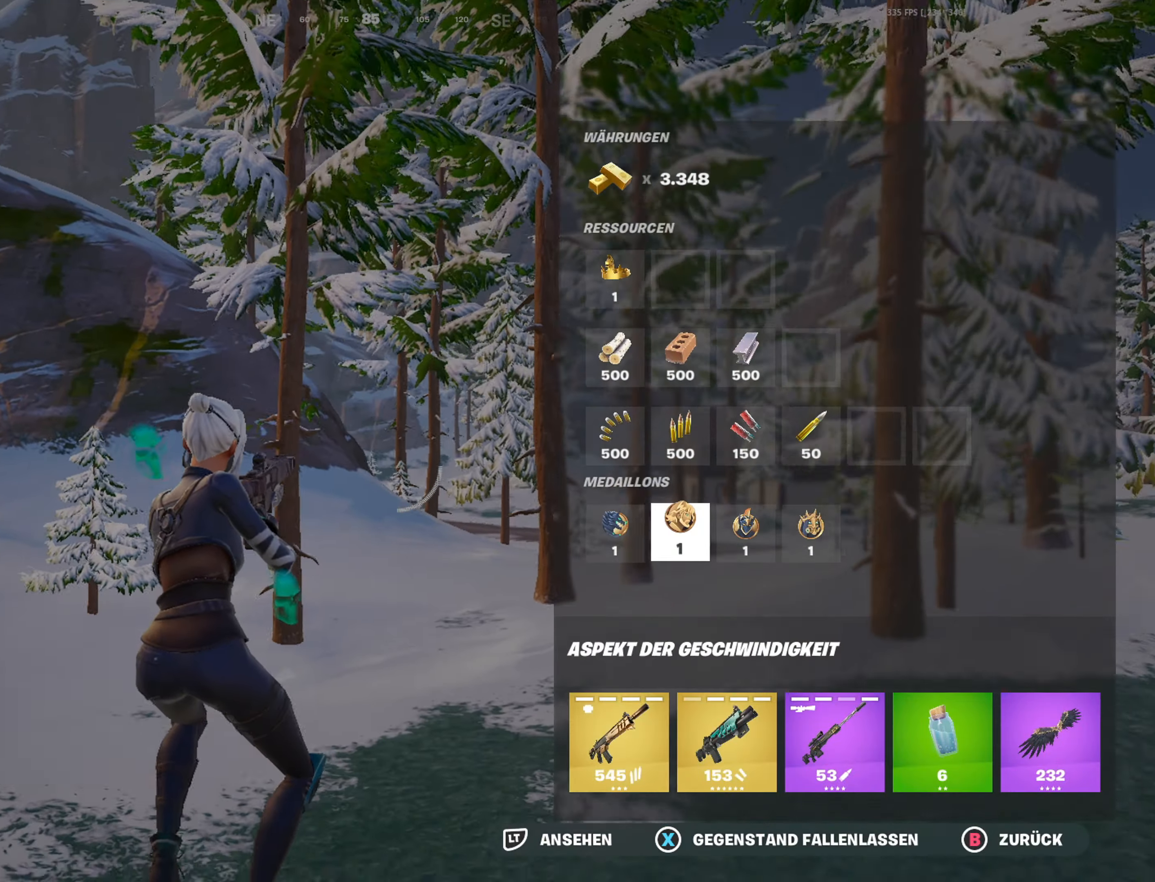
{"buttons": [], "left_stick": "center", "right_stick": "center", "events": [[150, "right_stick", "right"], [284, "right_stick", "center"], [334, "right_stick", "right"], [450, "right_stick", "center"]]}
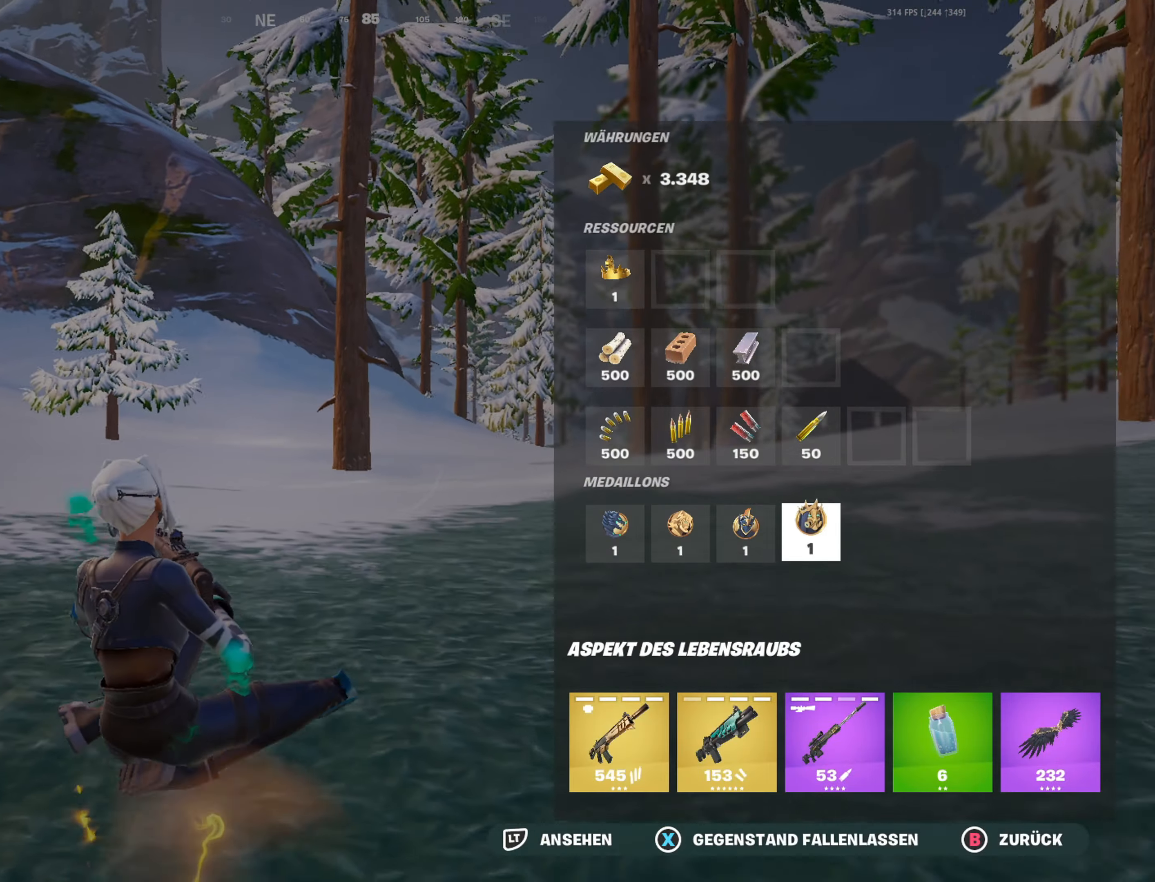
{"buttons": [], "left_stick": "up", "right_stick": "center", "events": [[34, "left_stick", "up"]]}
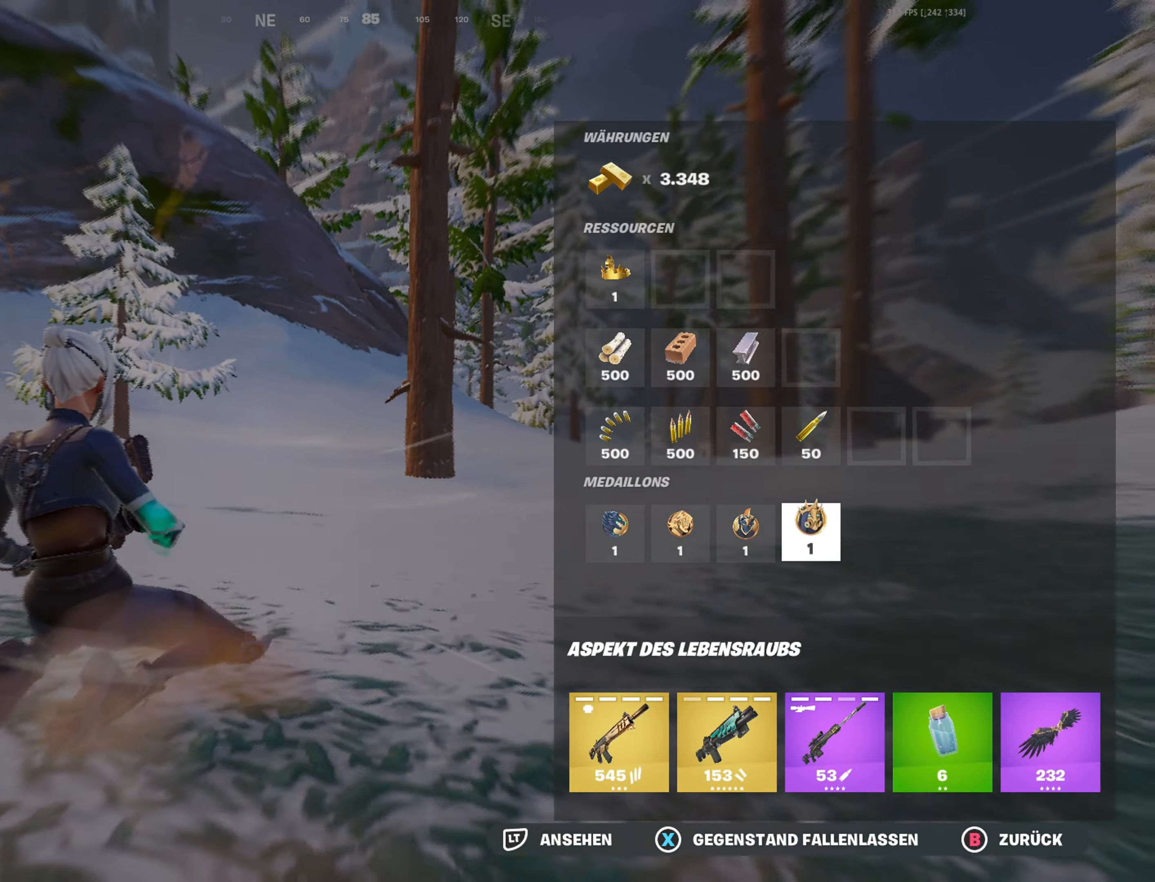
{"buttons": [], "left_stick": "up", "right_stick": "center", "events": []}
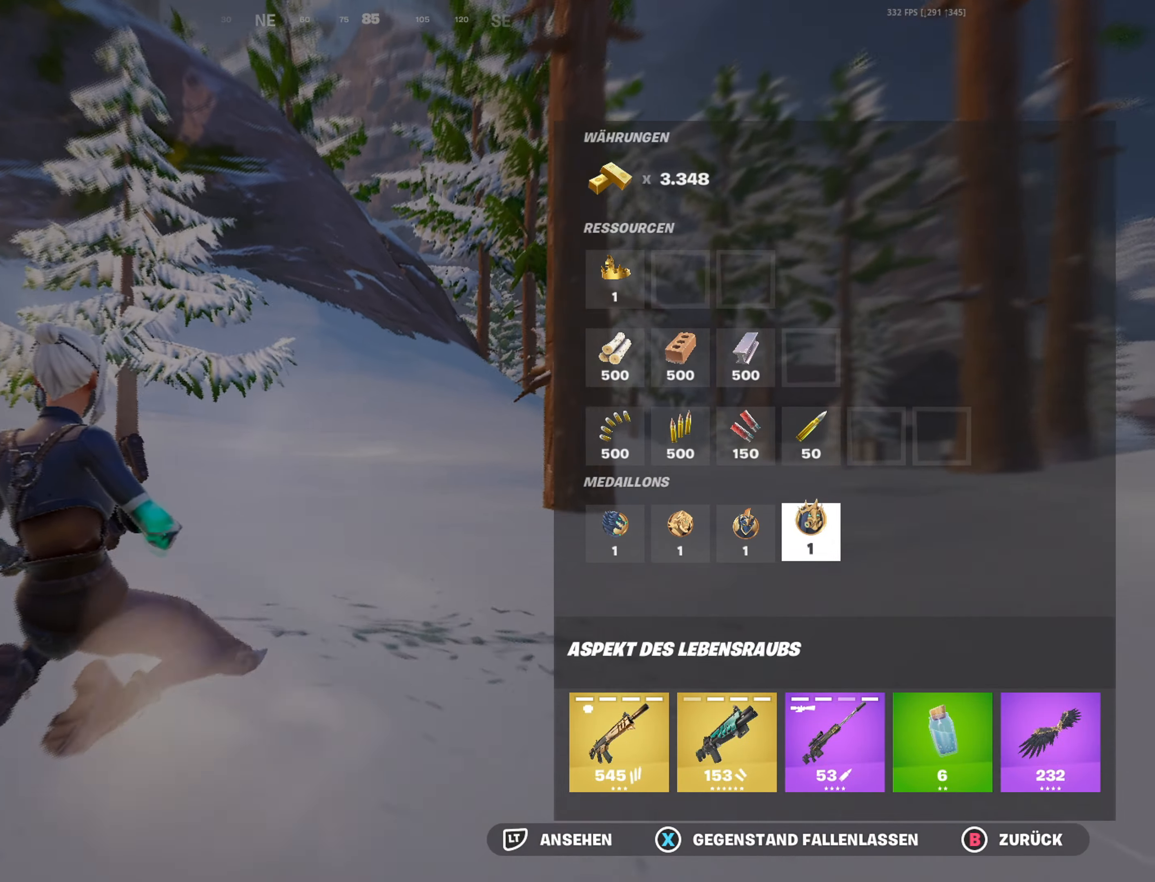
{"buttons": [], "left_stick": "up", "right_stick": "center", "events": []}
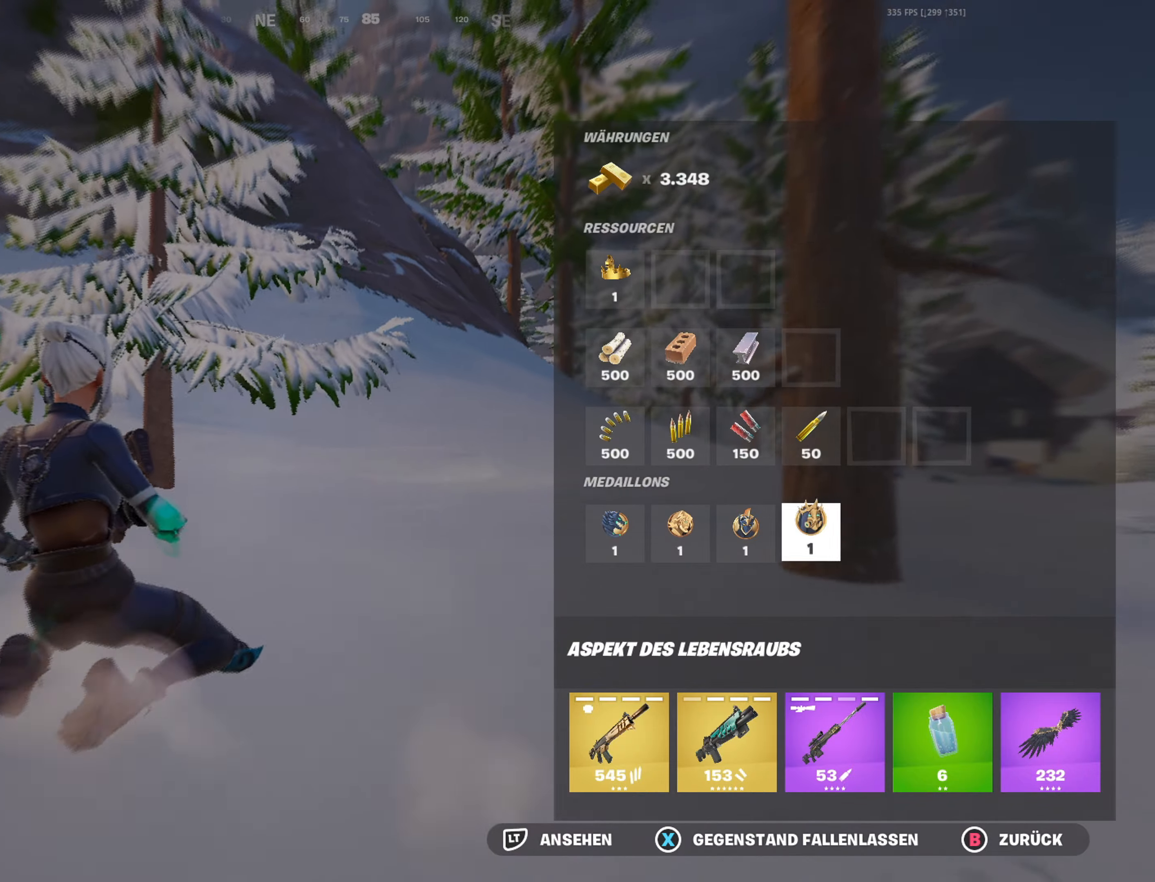
{"buttons": ["B"], "left_stick": "up", "right_stick": "center", "events": [[416, "B", "down"]]}
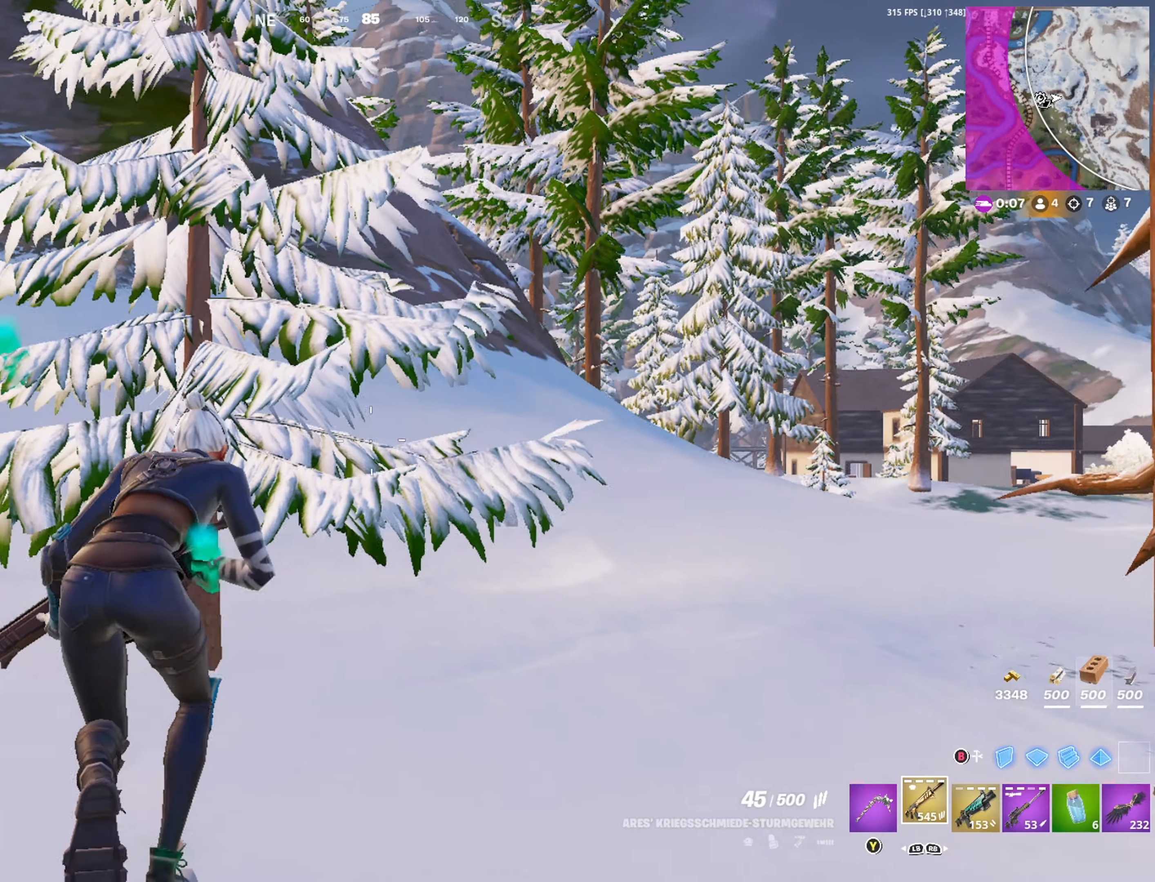
{"buttons": [], "left_stick": "up-left", "right_stick": "center", "events": [[33, "B", "up"], [133, "right_stick", "up-right"], [150, "left_stick", "up-left"], [216, "right_stick", "center"], [383, "A", "down"], [500, "A", "up"]]}
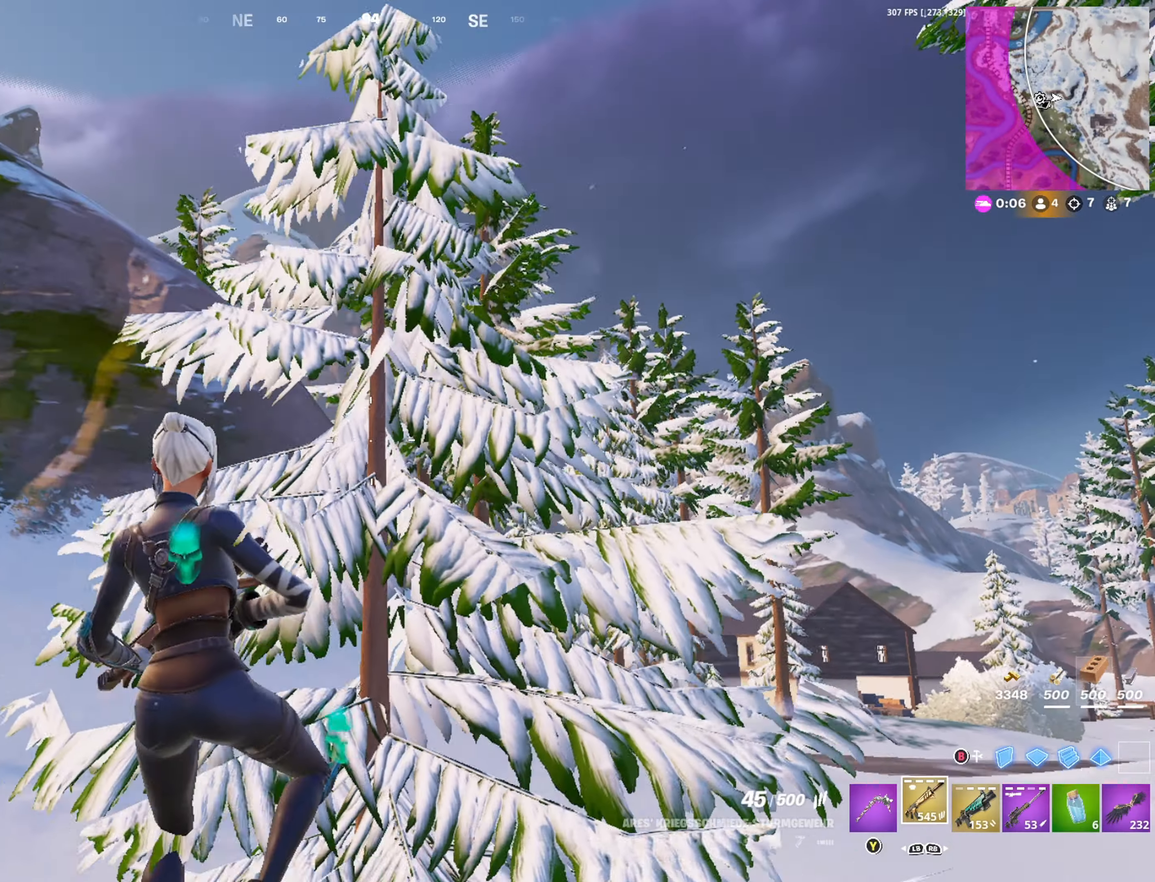
{"buttons": [], "left_stick": "up-left", "right_stick": "center", "events": []}
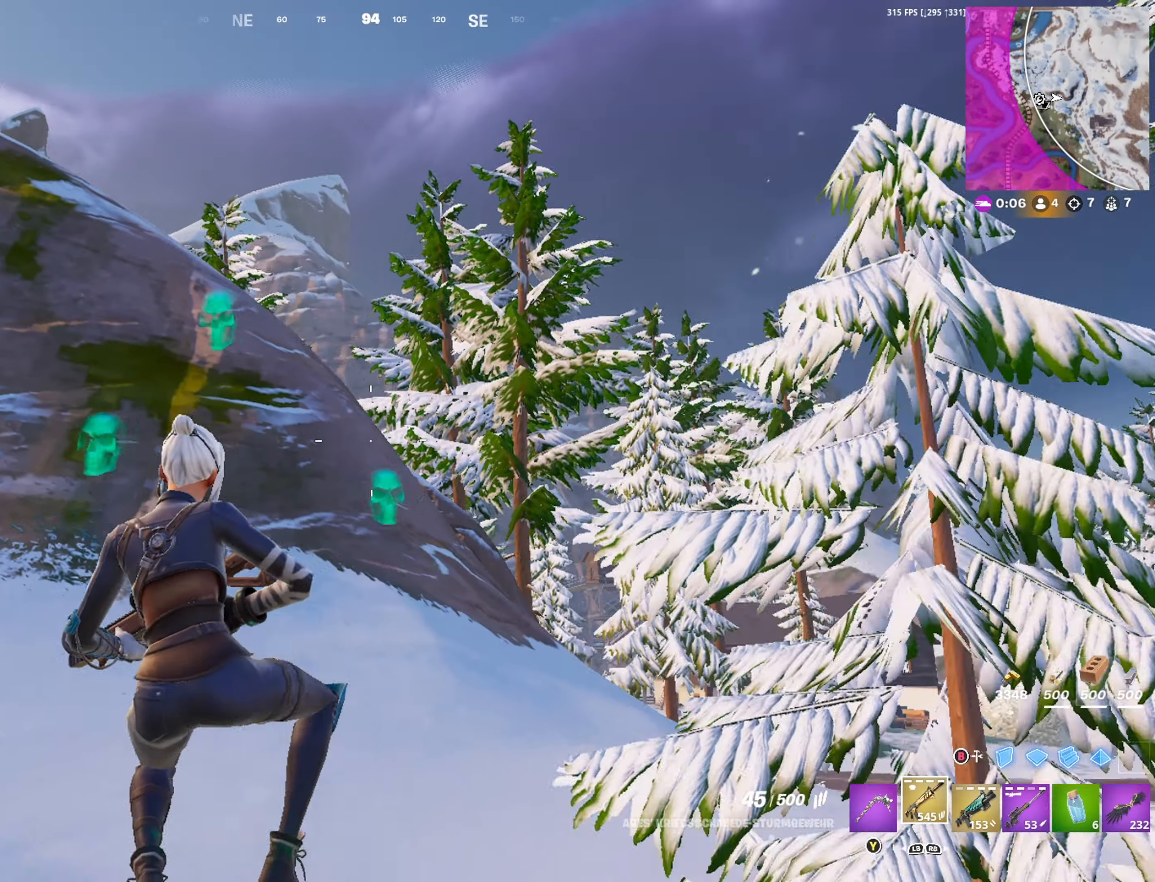
{"buttons": [], "left_stick": "up", "right_stick": "center", "events": [[433, "left_stick", "up"]]}
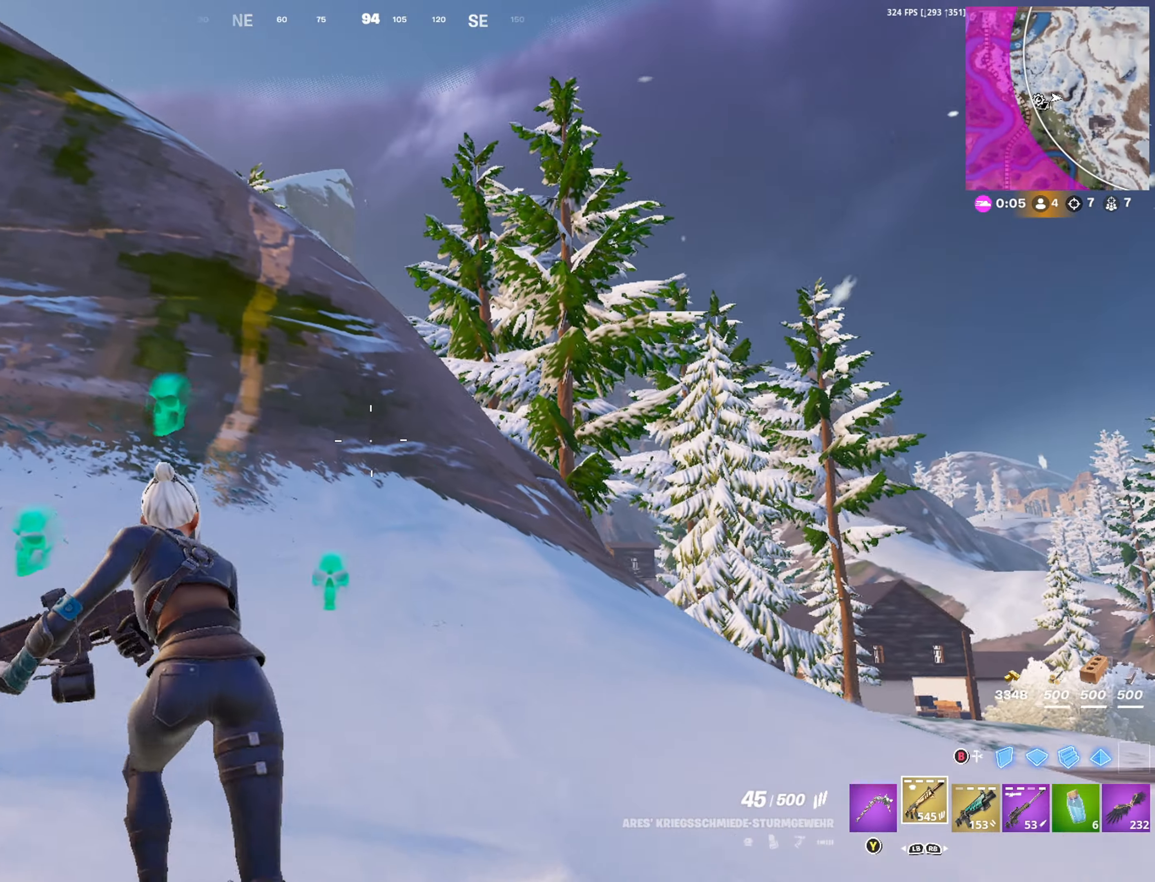
{"buttons": [], "left_stick": "up-right", "right_stick": "center", "events": [[450, "left_stick", "up-right"]]}
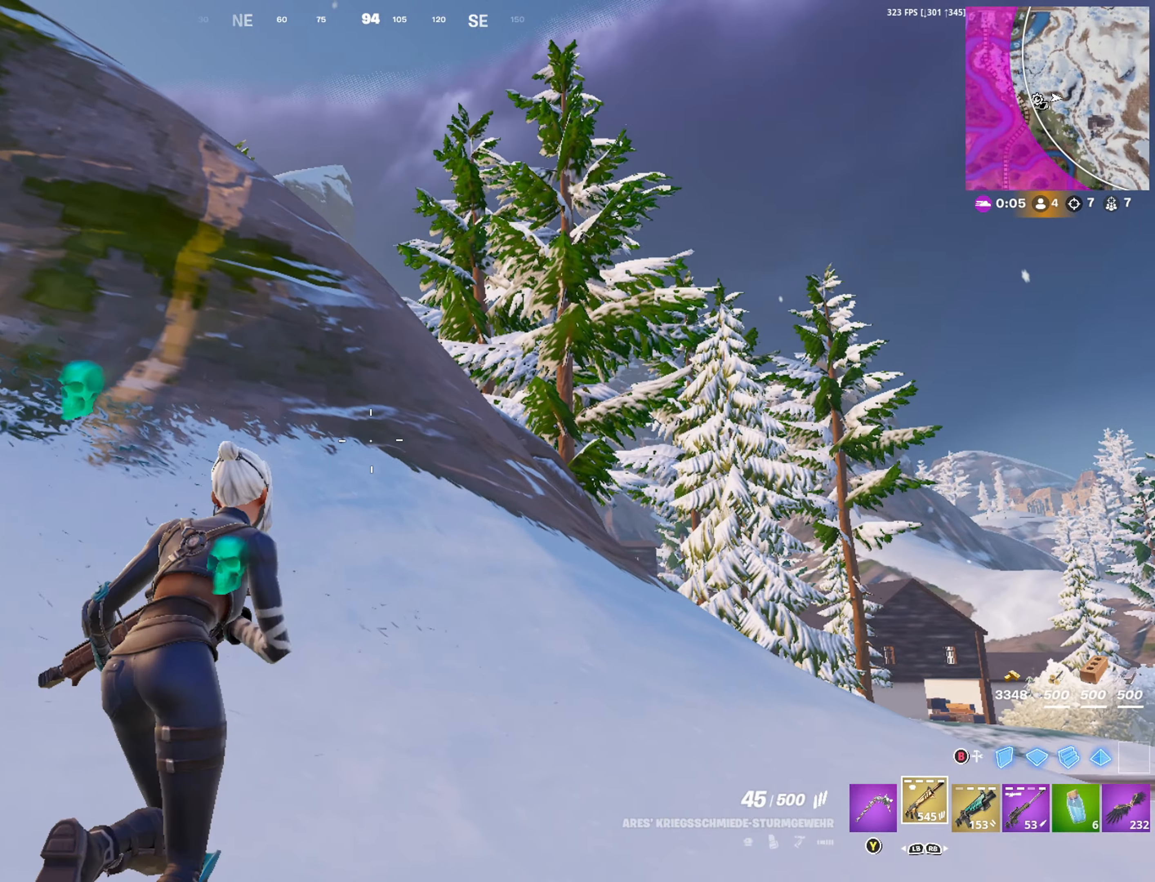
{"buttons": ["R3"], "left_stick": "center", "right_stick": "center", "events": [[183, "A", "down"], [283, "A", "up"], [350, "left_stick", "center"], [483, "R3", "down"]]}
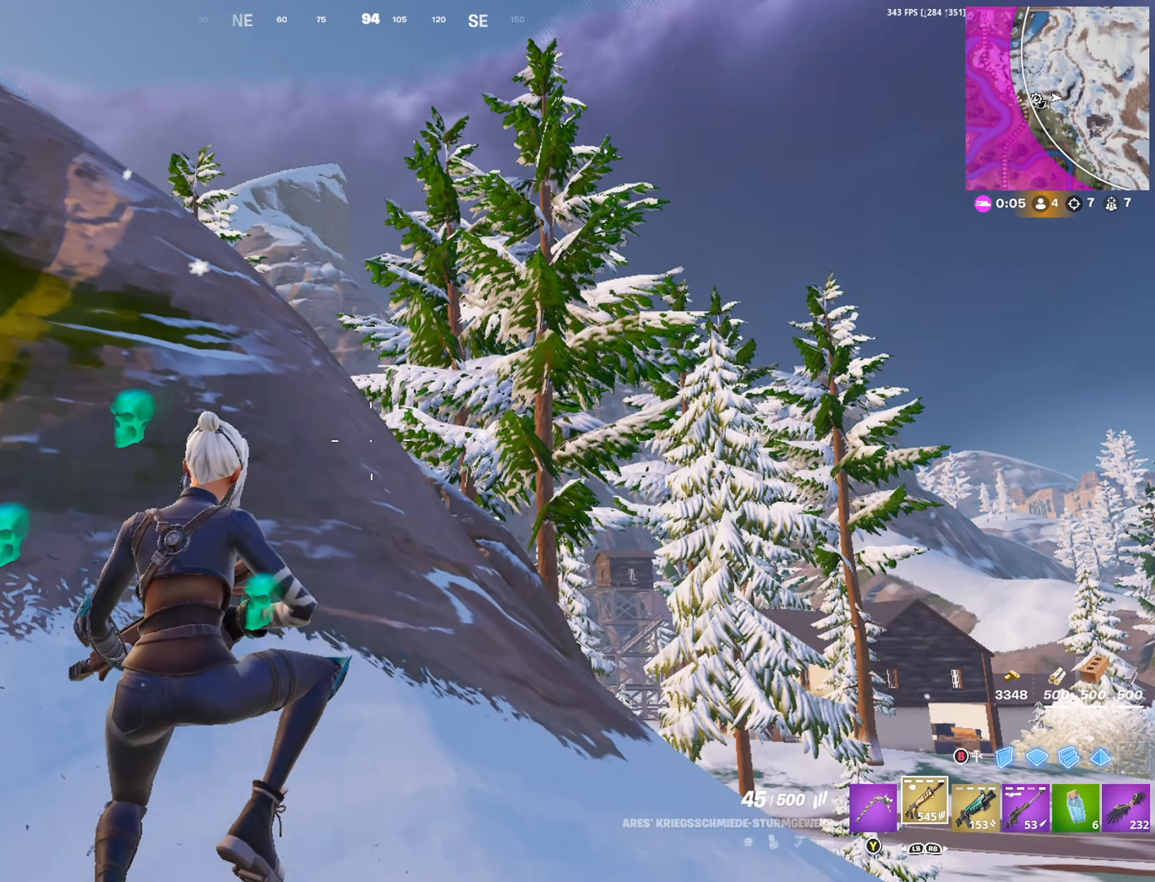
{"buttons": [], "left_stick": "center", "right_stick": "center", "events": [[50, "R3", "up"]]}
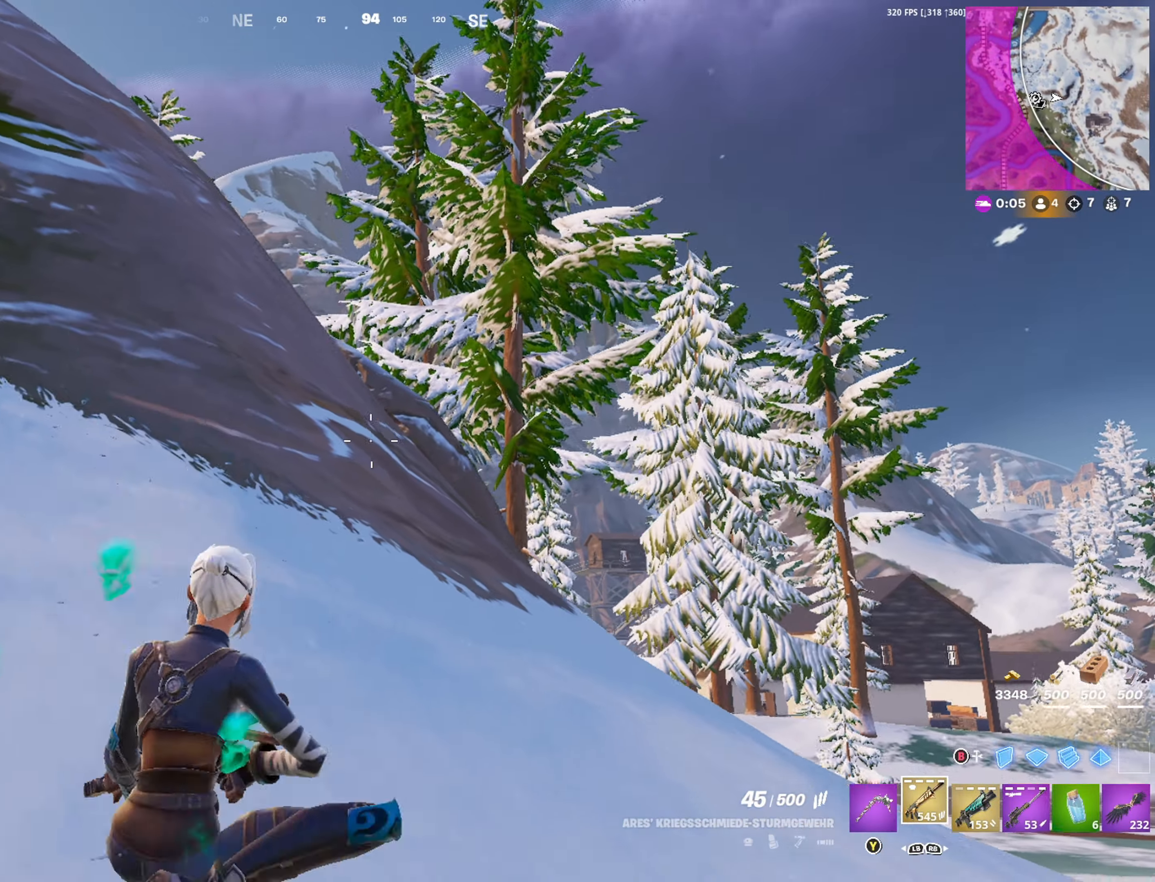
{"buttons": [], "left_stick": "center", "right_stick": "center", "events": []}
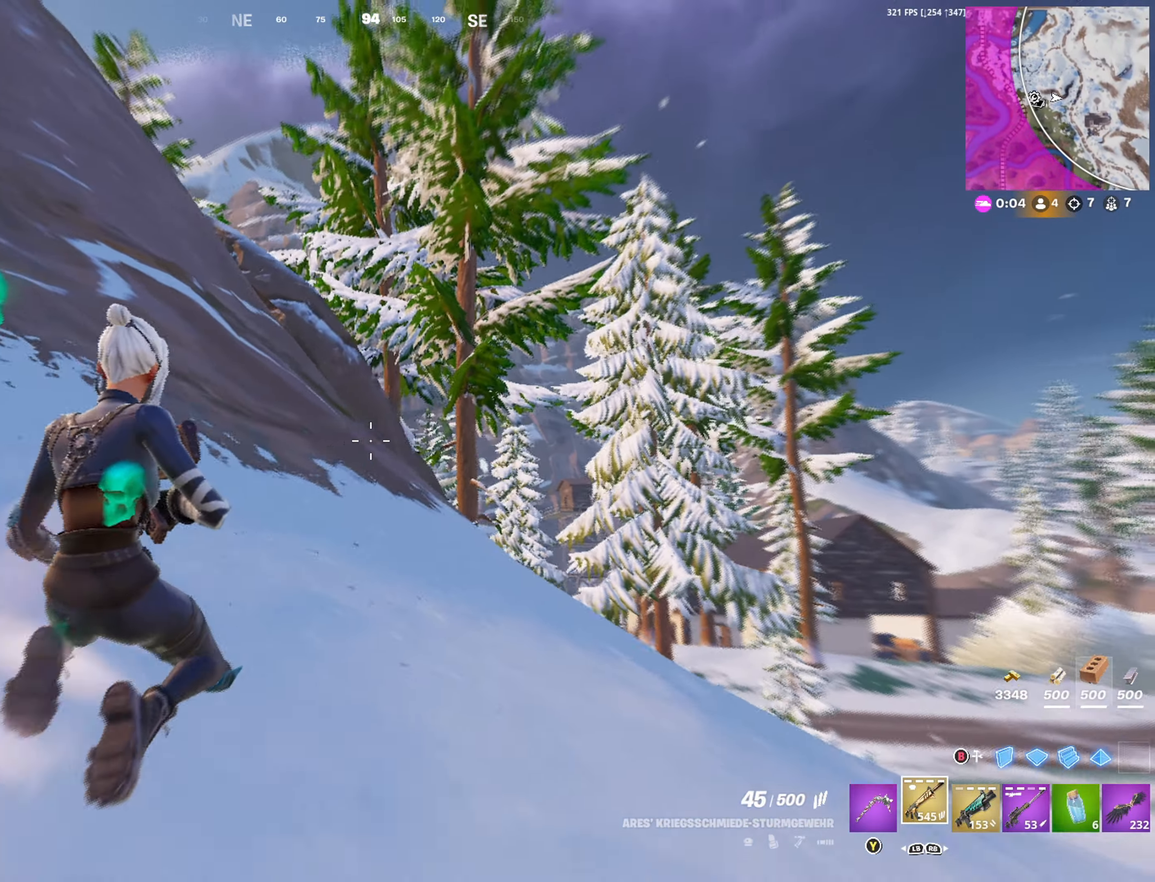
{"buttons": [], "left_stick": "center", "right_stick": "center", "events": [[100, "A", "down"], [166, "A", "up"]]}
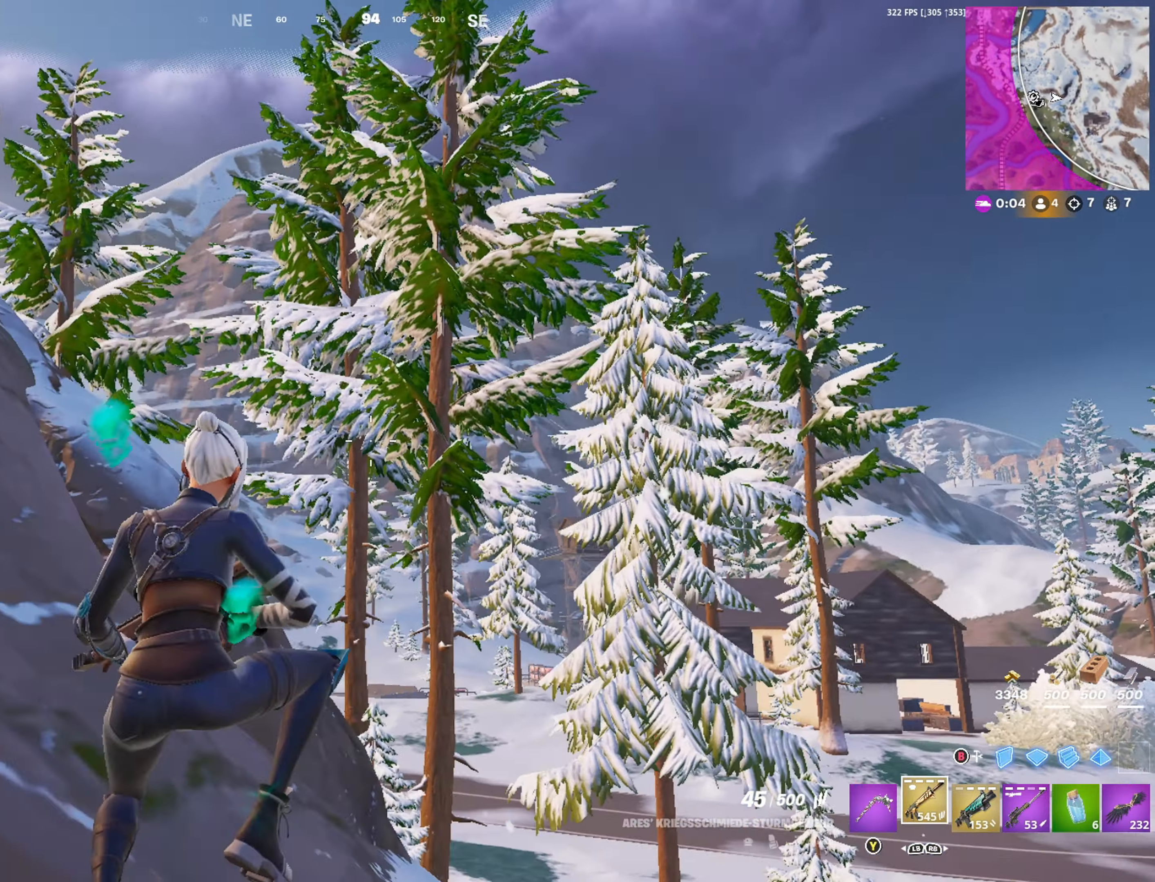
{"buttons": ["DPAD_RIGHT"], "left_stick": "up", "right_stick": "center", "events": [[66, "left_stick", "up"], [467, "DPAD_RIGHT", "down"]]}
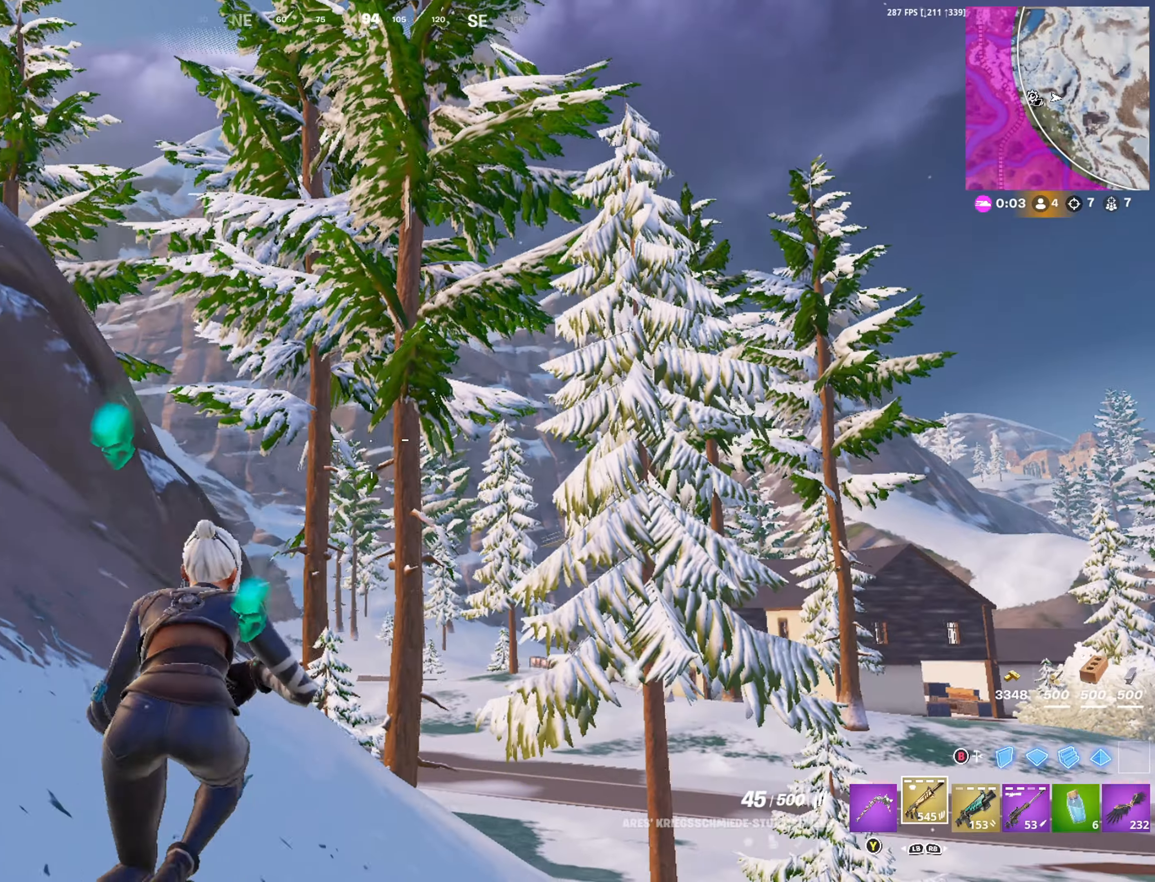
{"buttons": [], "left_stick": "up", "right_stick": "down", "events": [[33, "DPAD_RIGHT", "up"], [267, "A", "down"], [317, "A", "up"], [467, "right_stick", "down"]]}
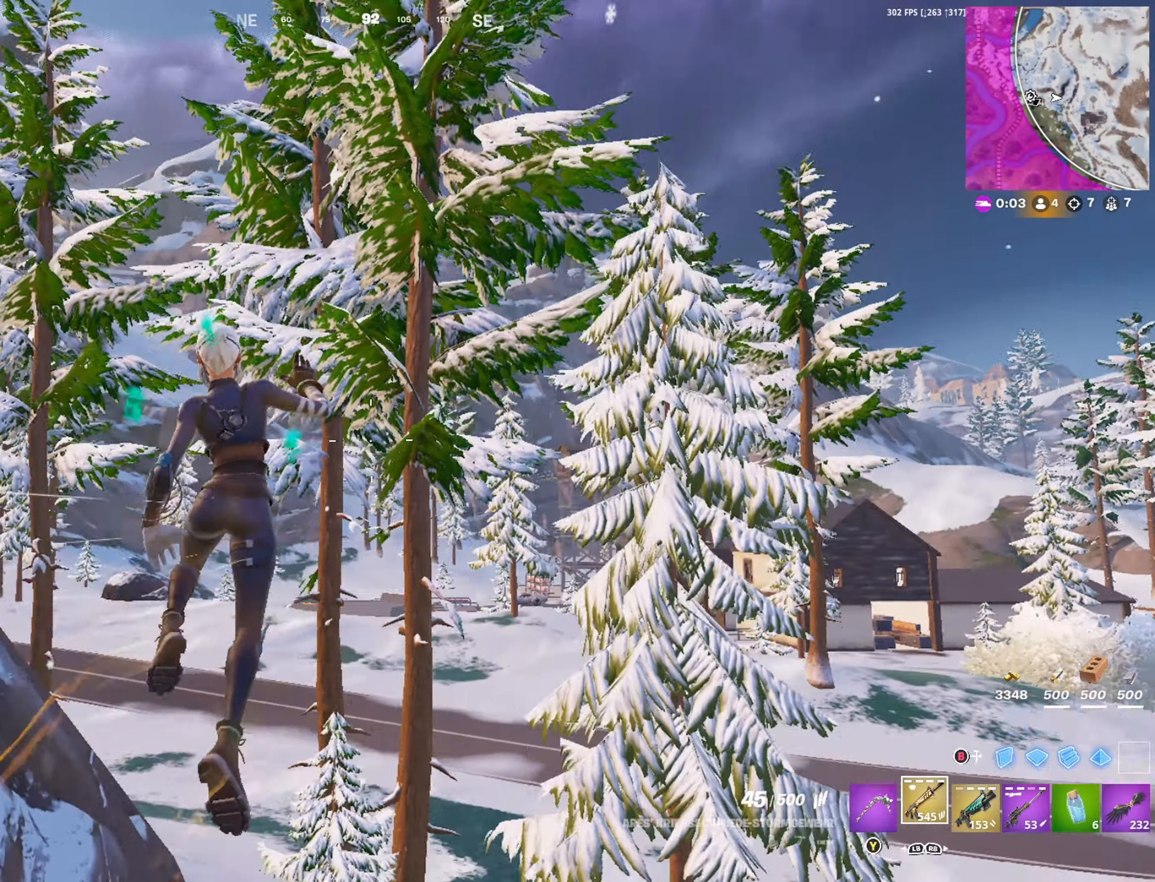
{"buttons": [], "left_stick": "up", "right_stick": "center", "events": [[83, "right_stick", "center"], [367, "right_stick", "down-left"], [450, "right_stick", "center"]]}
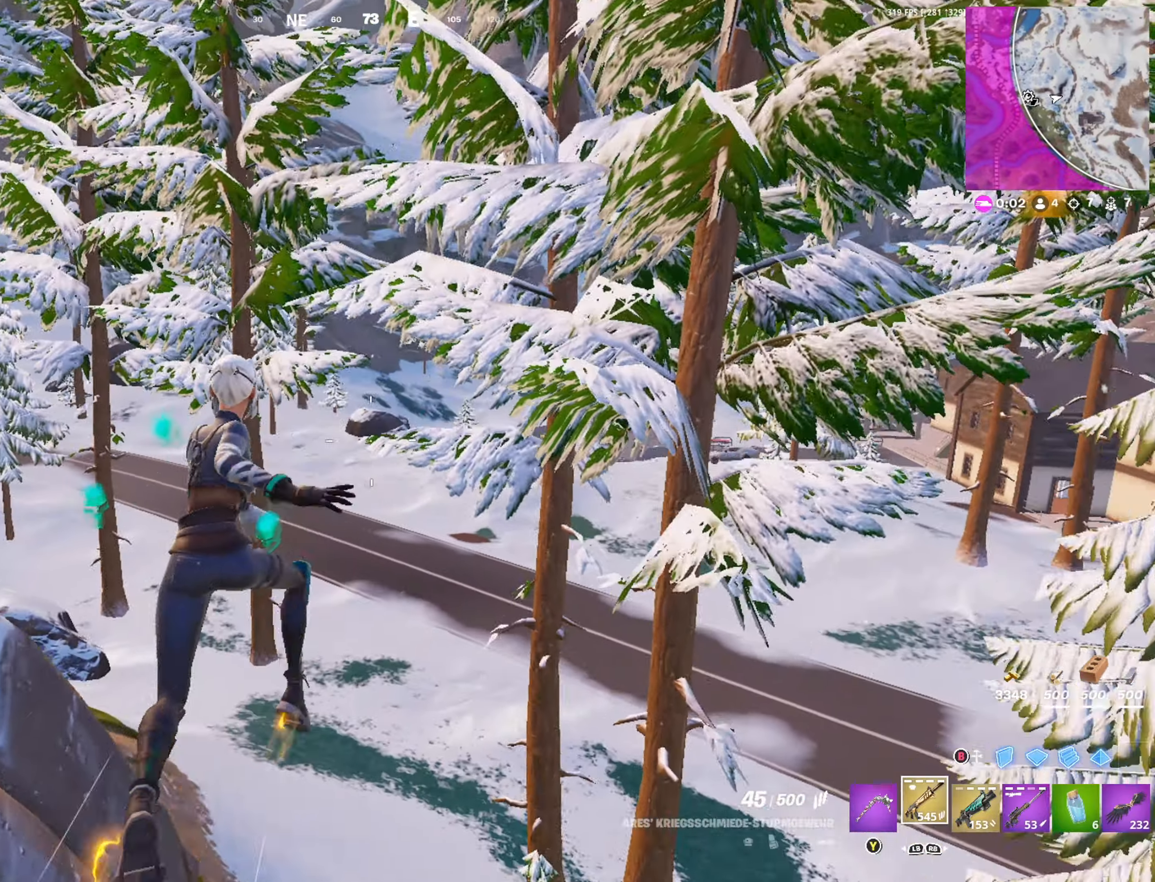
{"buttons": [], "left_stick": "up", "right_stick": "center", "events": [[383, "R3", "down"], [483, "R3", "up"]]}
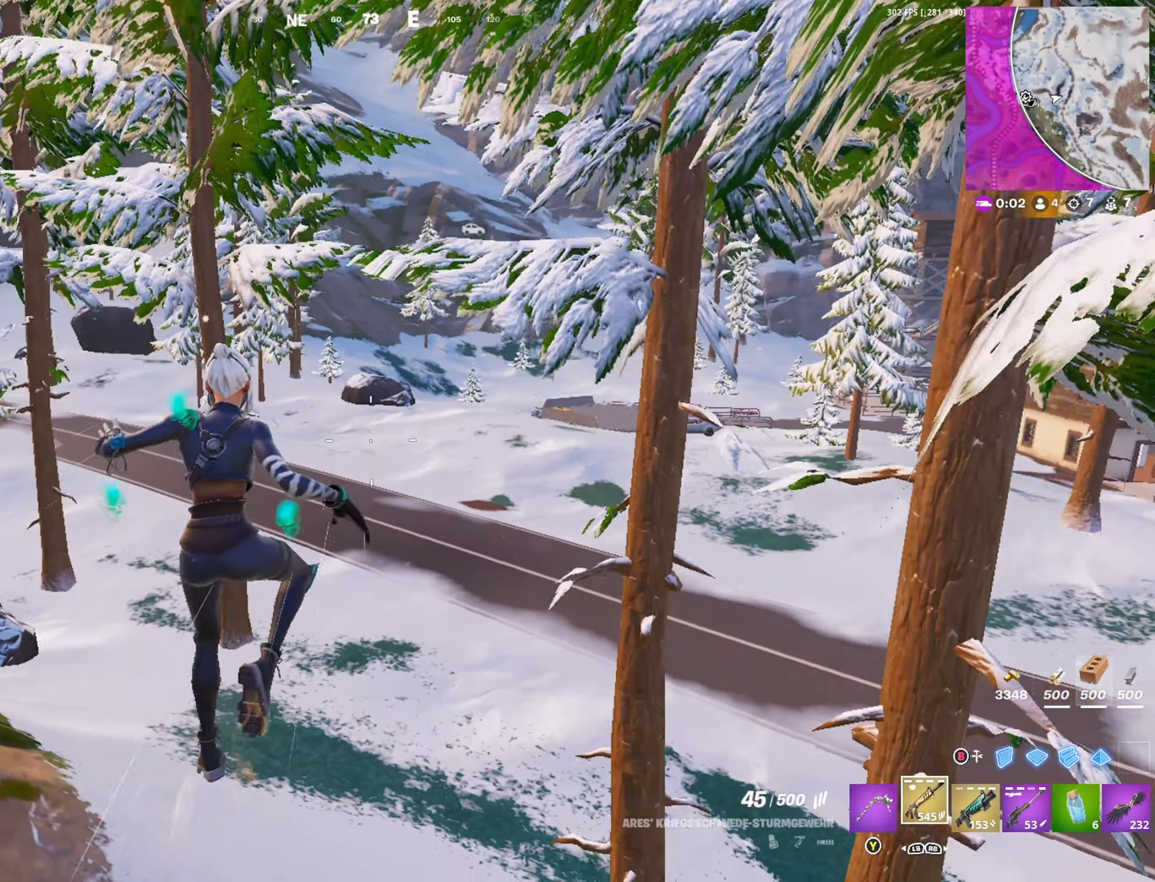
{"buttons": [], "left_stick": "up-right", "right_stick": "right", "events": [[383, "left_stick", "up-right"], [383, "right_stick", "right"]]}
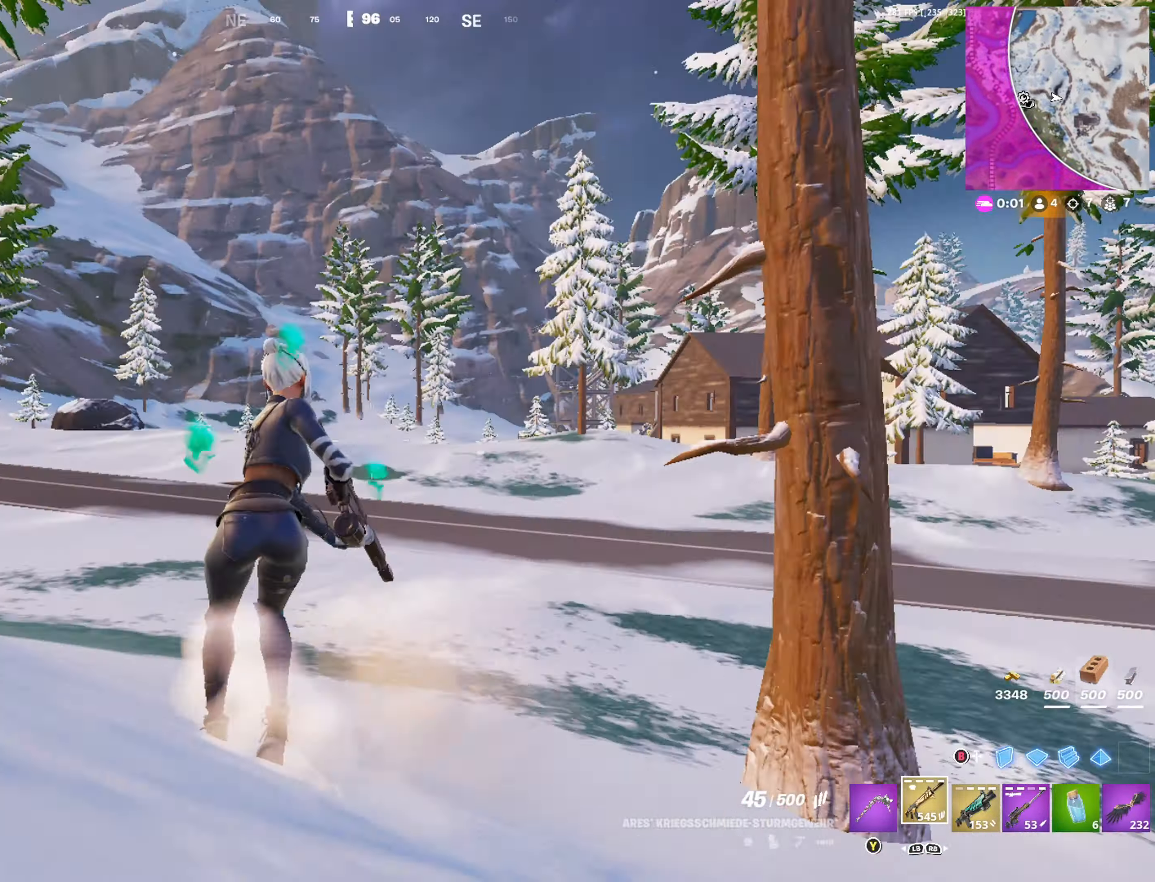
{"buttons": ["A"], "left_stick": "up-left", "right_stick": "center", "events": [[17, "left_stick", "up"], [17, "right_stick", "center"], [117, "left_stick", "center"], [167, "R1", "down"], [167, "left_stick", "up-left"], [250, "R1", "up"], [283, "R1", "down"], [367, "R1", "up"], [500, "A", "down"]]}
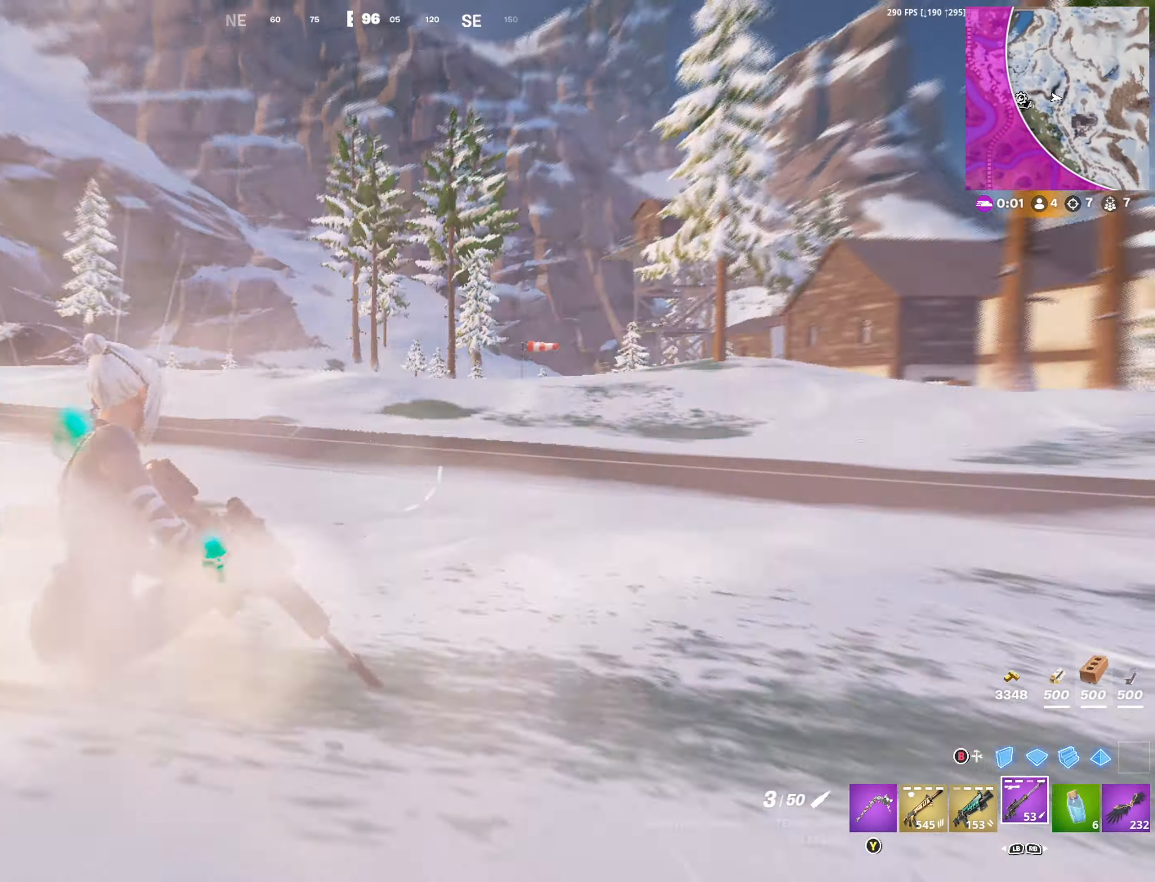
{"buttons": [], "left_stick": "up-right", "right_stick": "center", "events": [[33, "left_stick", "up"], [67, "A", "up"], [333, "left_stick", "up-right"]]}
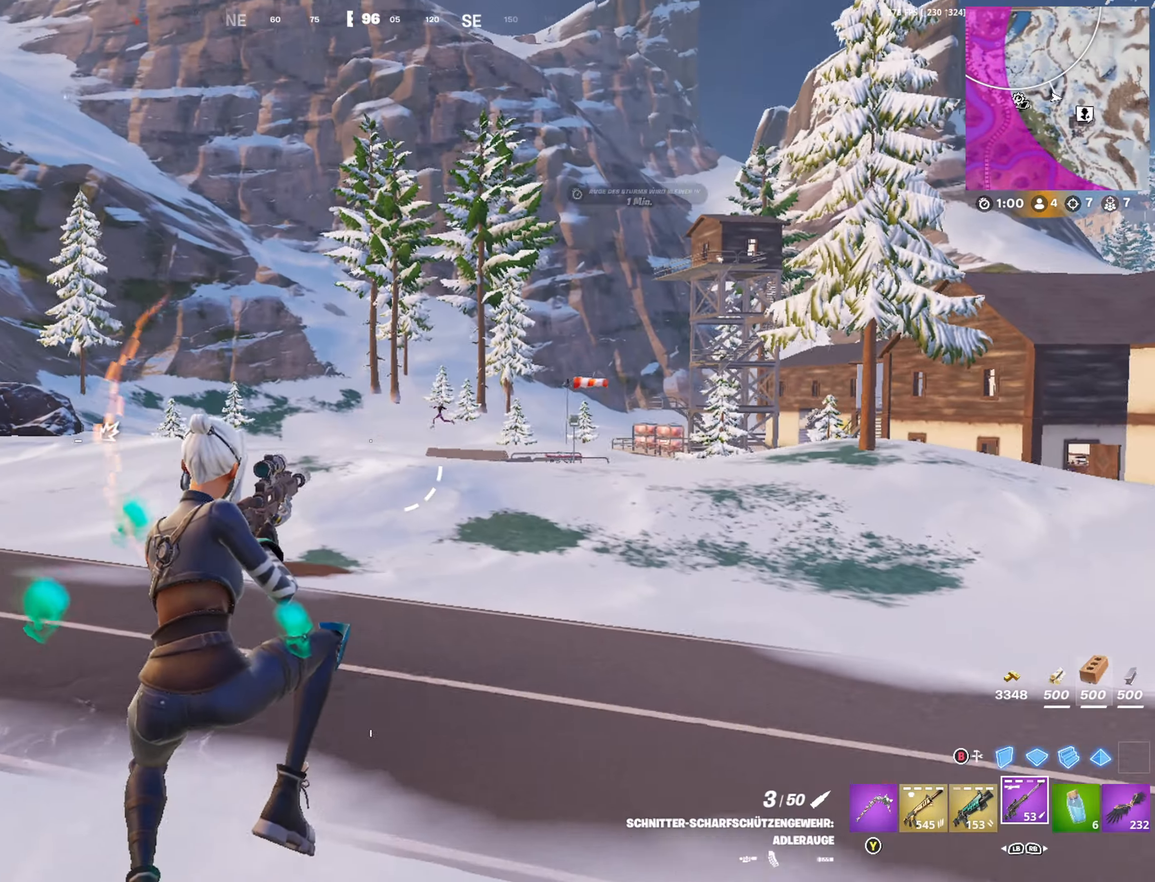
{"buttons": [], "left_stick": "up", "right_stick": "center", "events": [[267, "left_stick", "up"]]}
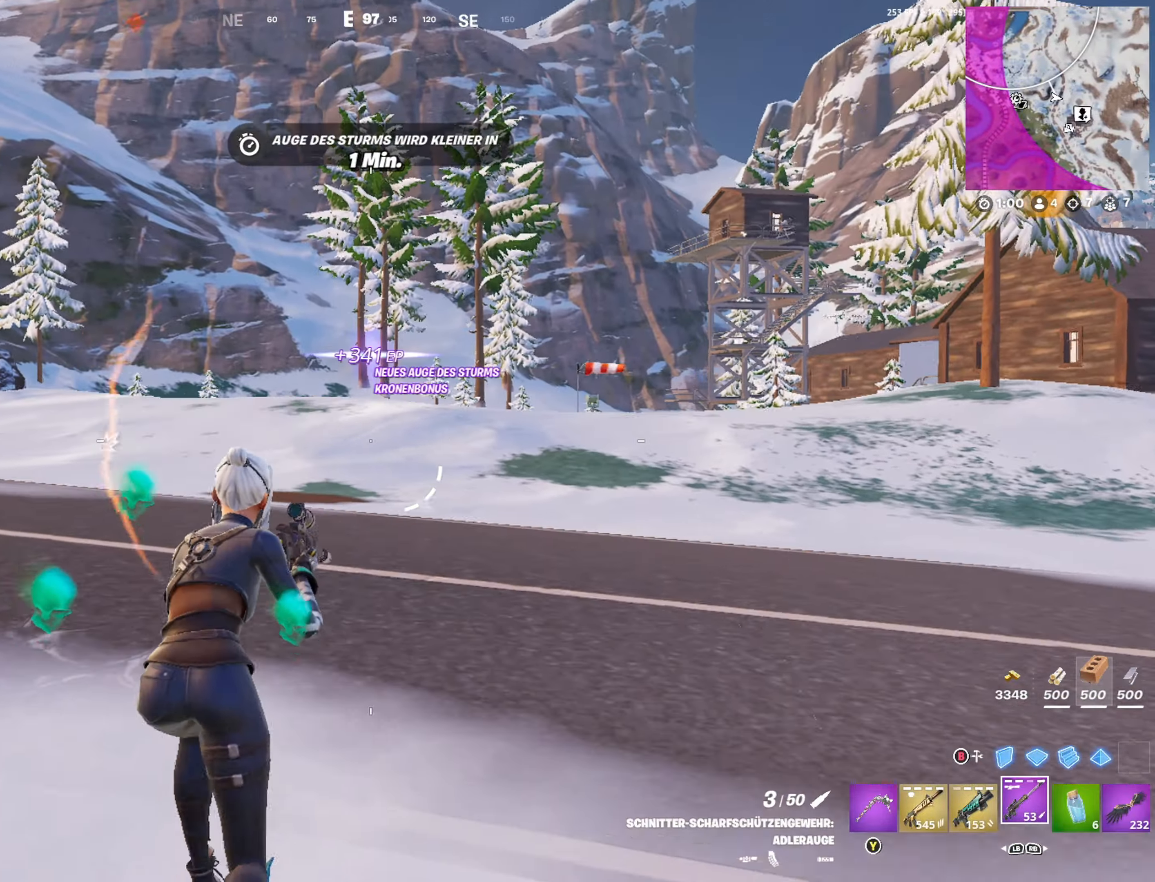
{"buttons": [], "left_stick": "up", "right_stick": "center", "events": []}
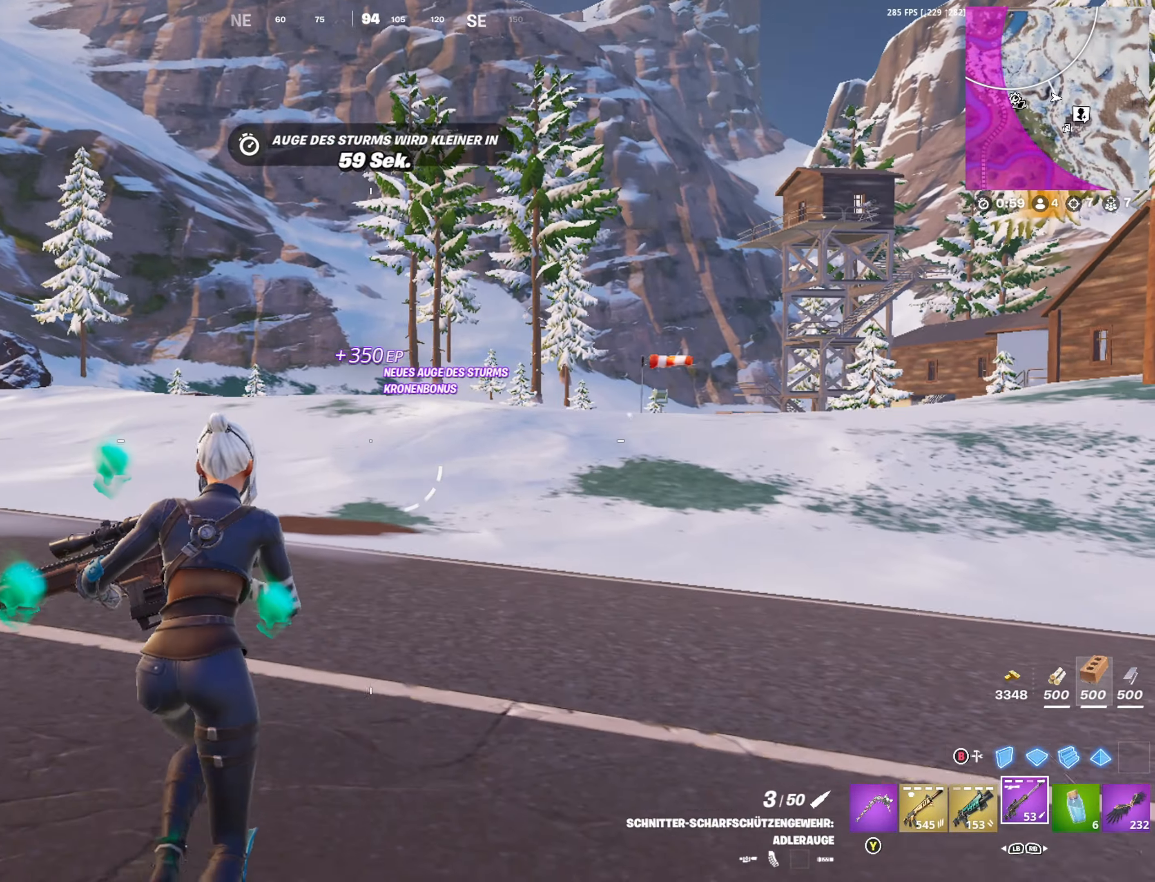
{"buttons": [], "left_stick": "up-right", "right_stick": "center", "events": [[33, "DPAD_RIGHT", "down"], [133, "DPAD_RIGHT", "up"], [367, "left_stick", "up-right"], [367, "right_stick", "left"], [467, "right_stick", "center"]]}
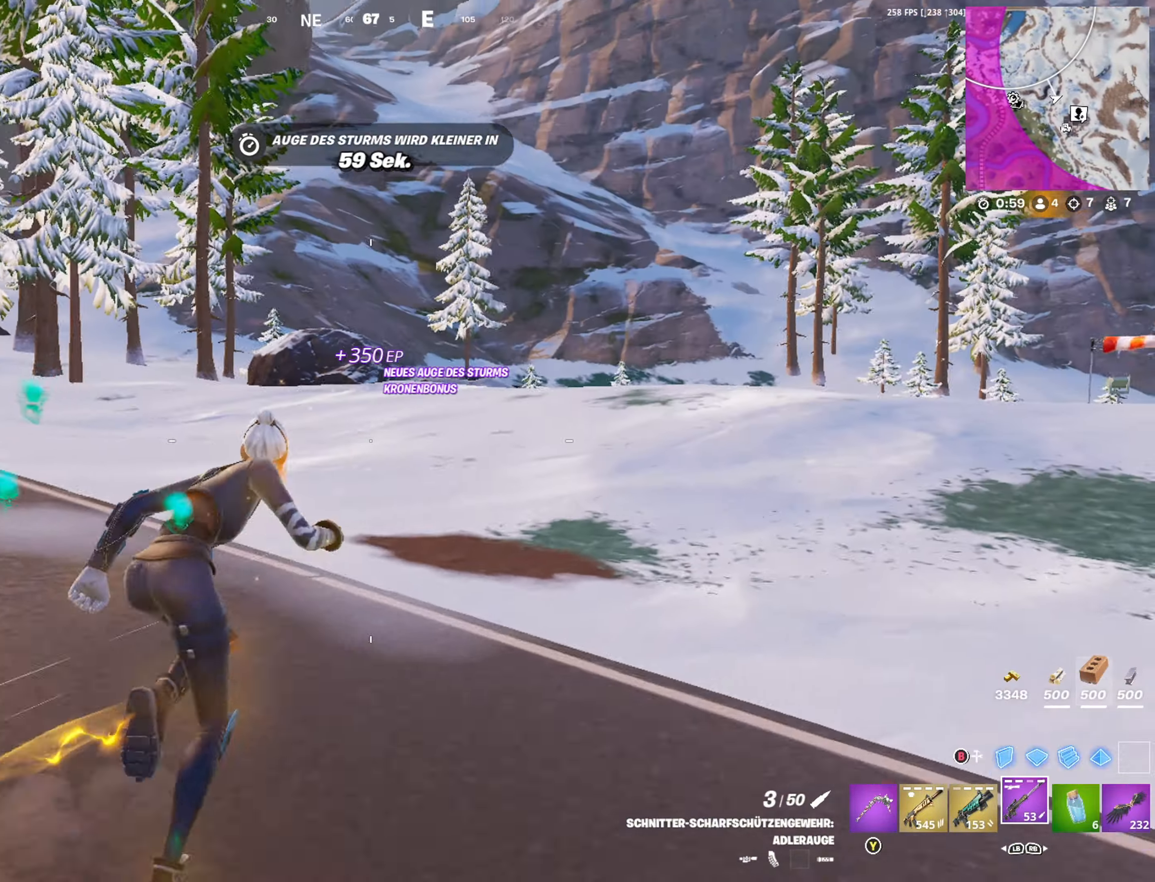
{"buttons": [], "left_stick": "up-right", "right_stick": "center", "events": []}
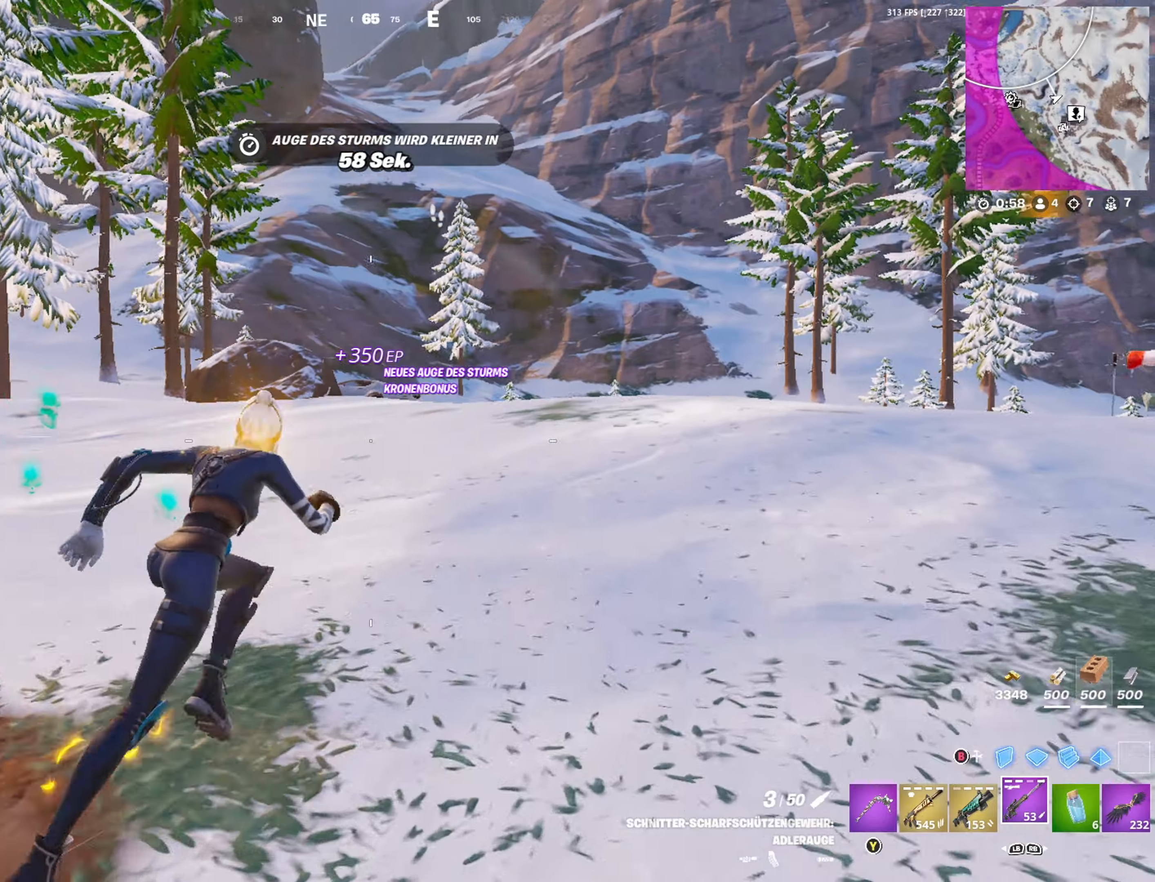
{"buttons": ["R1"], "left_stick": "up-right", "right_stick": "center", "events": [[200, "L1", "down"], [284, "L1", "up"], [334, "right_stick", "right"], [417, "right_stick", "center"], [500, "R1", "down"]]}
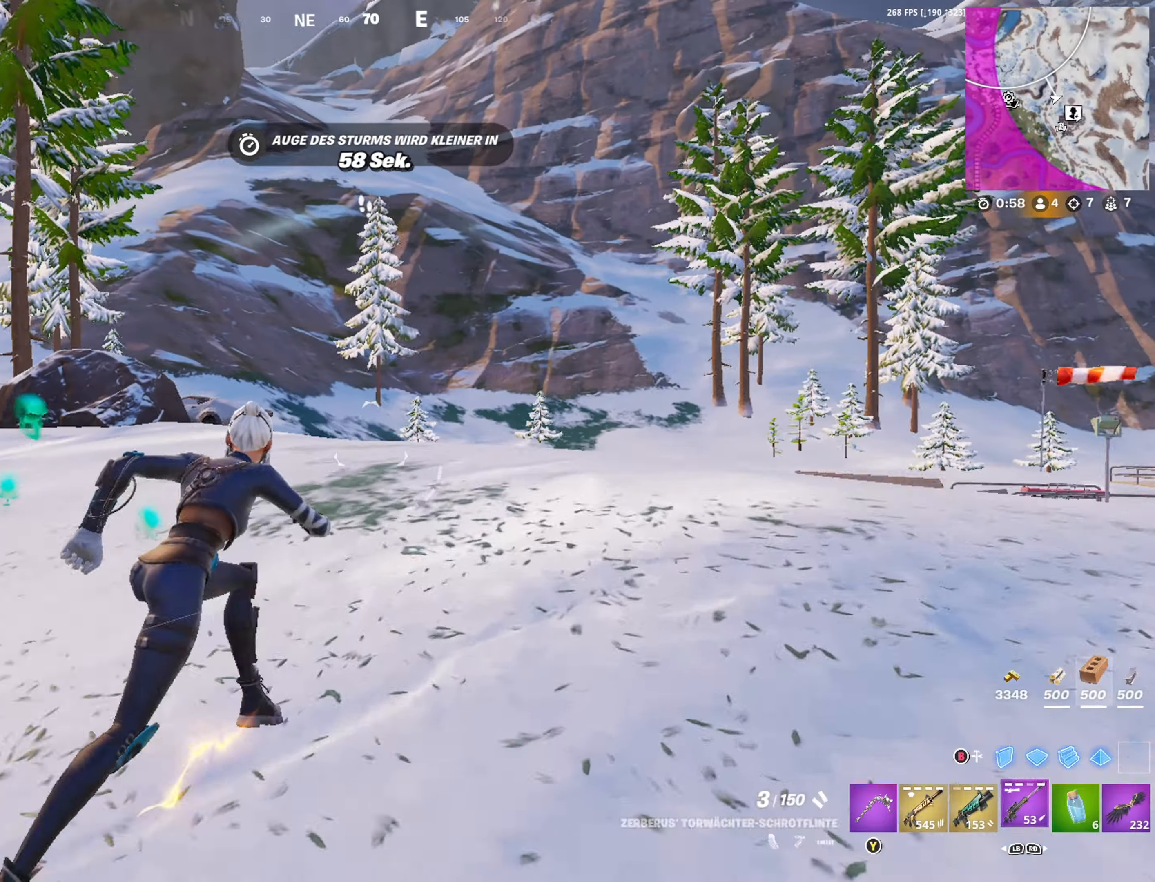
{"buttons": [], "left_stick": "down-right", "right_stick": "left", "events": [[67, "R1", "up"], [100, "right_stick", "left"], [150, "left_stick", "right"], [150, "right_stick", "center"], [334, "left_stick", "down-right"], [500, "right_stick", "left"]]}